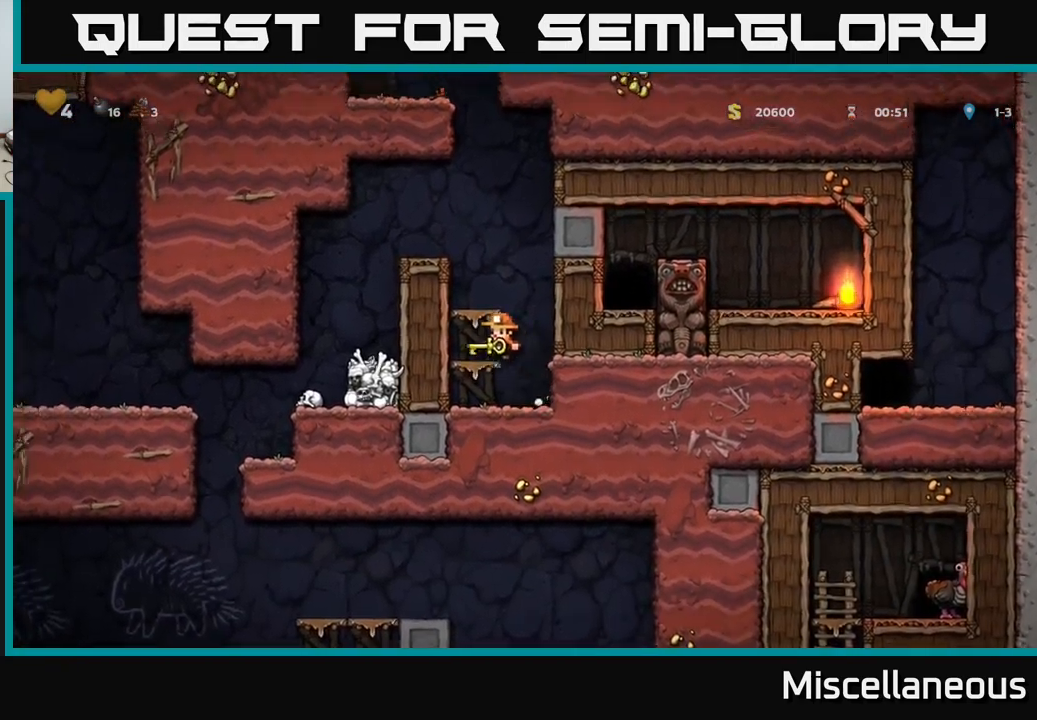
Gameplay with a controller (Xbox layout); each line is a JSON object with the inputs held at the frame after it. "events" lists button and stick changes between this image and that frame as [ms after this image, input, new state], when the widget could be followed in between. Not read: left_stick right_stick.
{"buttons": ["DPAD_LEFT"], "events": [[34, "DPAD_LEFT", "up"], [200, "A", "down"], [350, "A", "up"], [400, "DPAD_LEFT", "down"]]}
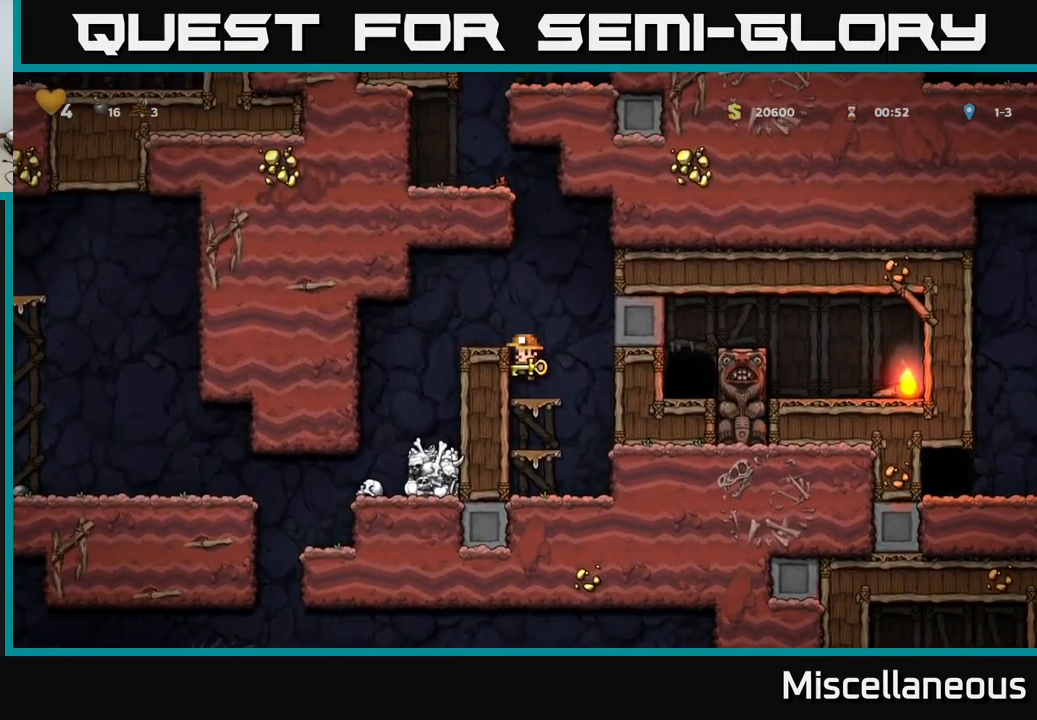
{"buttons": [], "events": [[50, "A", "down"], [184, "A", "up"], [484, "DPAD_LEFT", "up"]]}
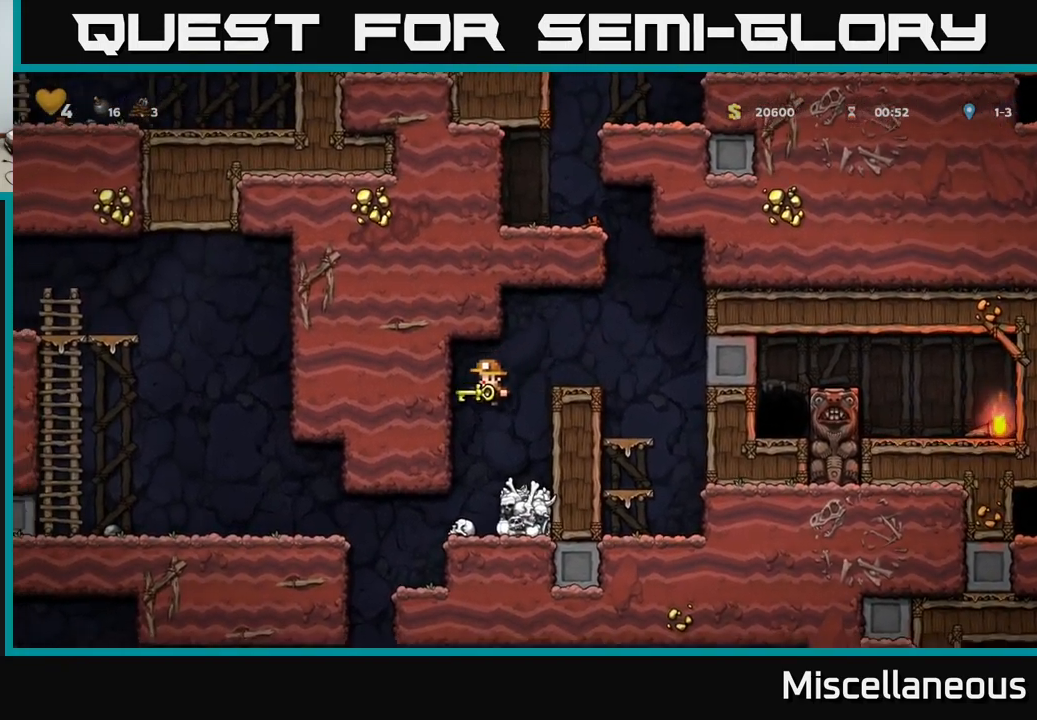
{"buttons": ["DPAD_DOWN"], "events": [[284, "DPAD_DOWN", "down"]]}
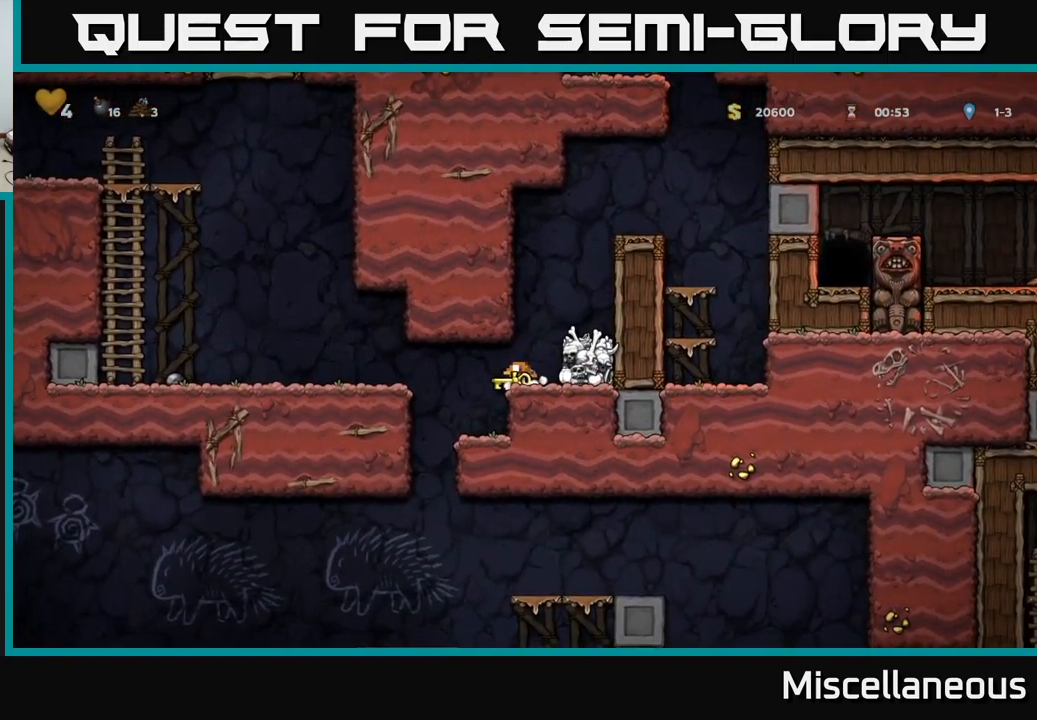
{"buttons": ["DPAD_DOWN"], "events": []}
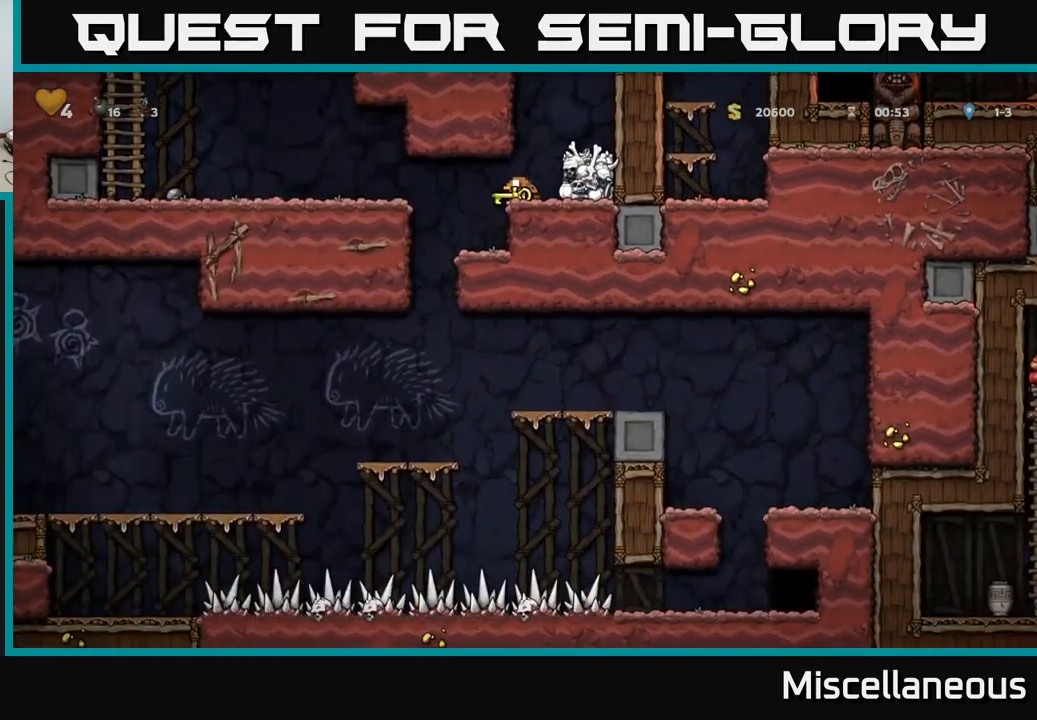
{"buttons": ["DPAD_DOWN"], "events": []}
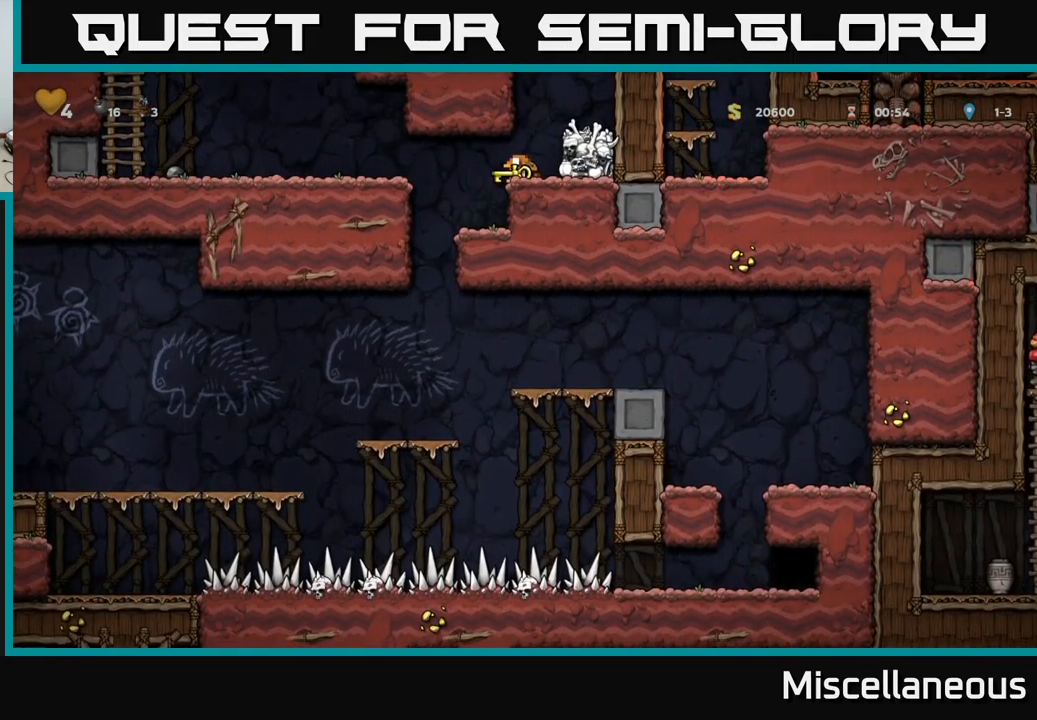
{"buttons": ["DPAD_RIGHT"], "events": [[300, "DPAD_DOWN", "up"], [384, "DPAD_RIGHT", "down"]]}
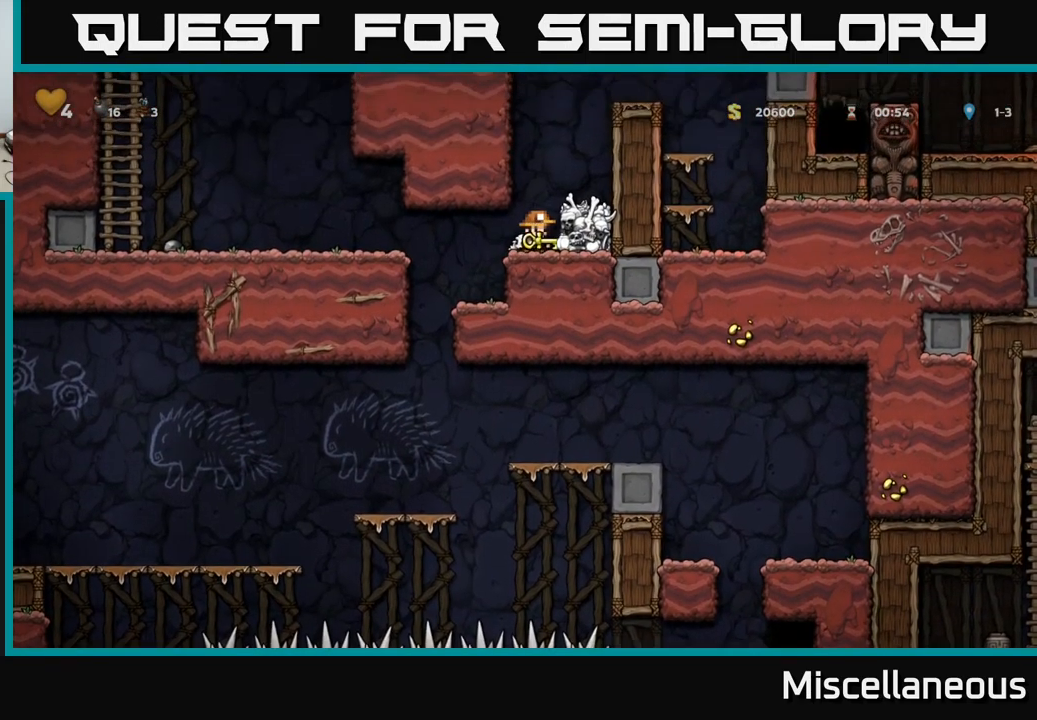
{"buttons": [], "events": [[150, "DPAD_RIGHT", "up"]]}
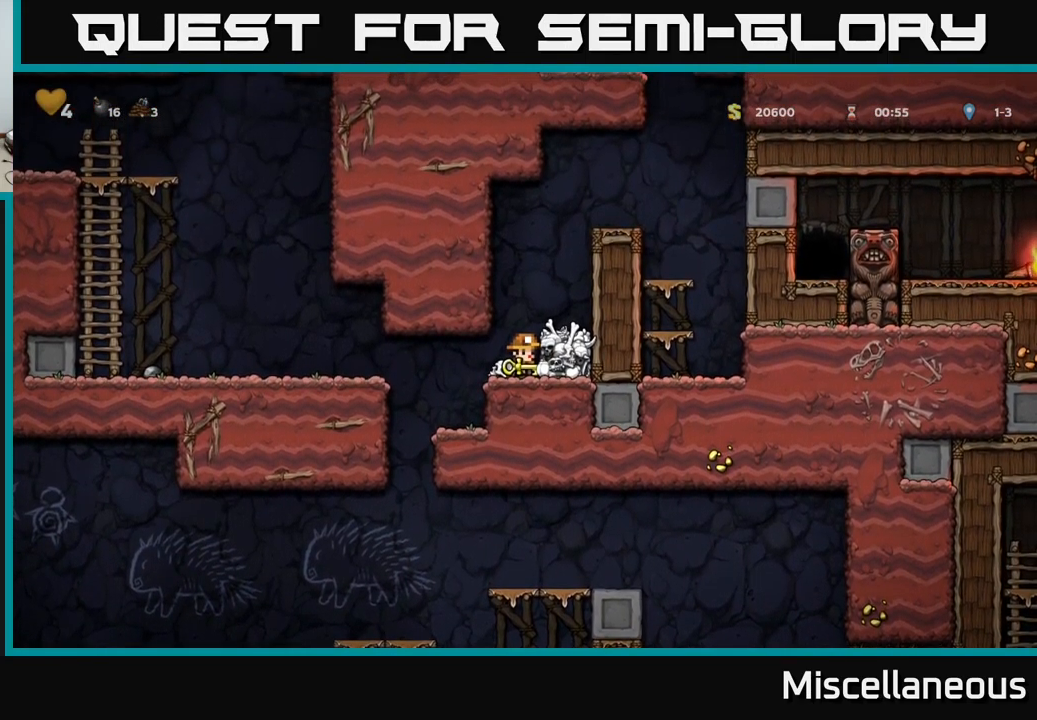
{"buttons": ["DPAD_RIGHT"], "events": [[217, "DPAD_LEFT", "down"], [417, "DPAD_LEFT", "up"], [450, "DPAD_RIGHT", "down"]]}
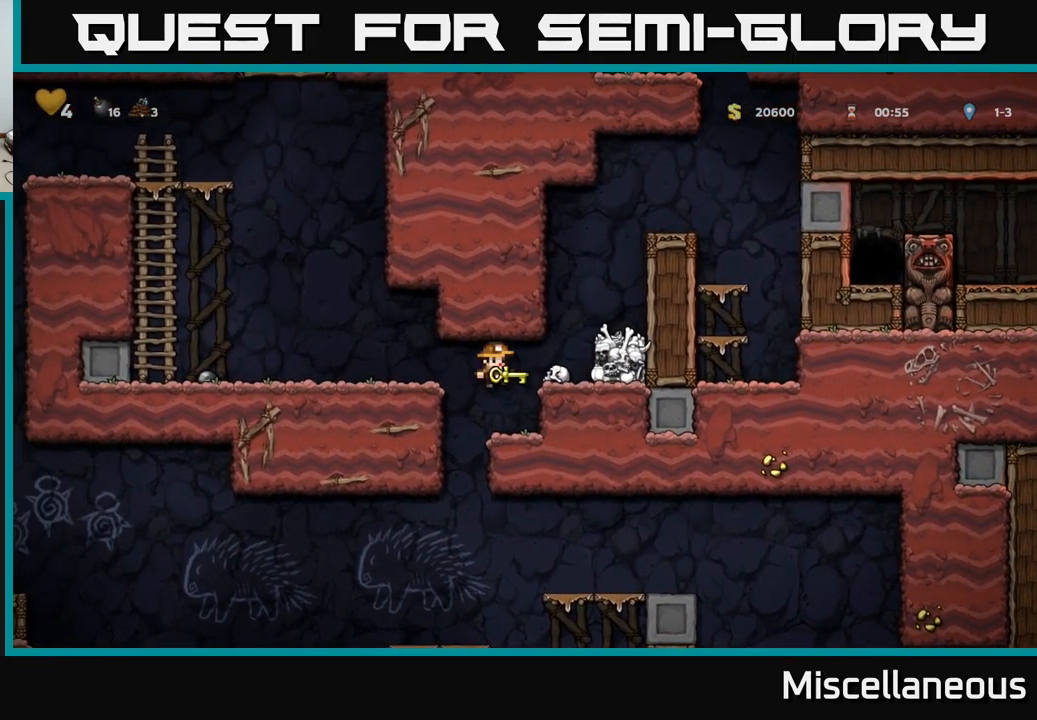
{"buttons": ["A", "DPAD_LEFT"], "events": [[34, "DPAD_RIGHT", "up"], [401, "A", "down"], [401, "DPAD_LEFT", "down"]]}
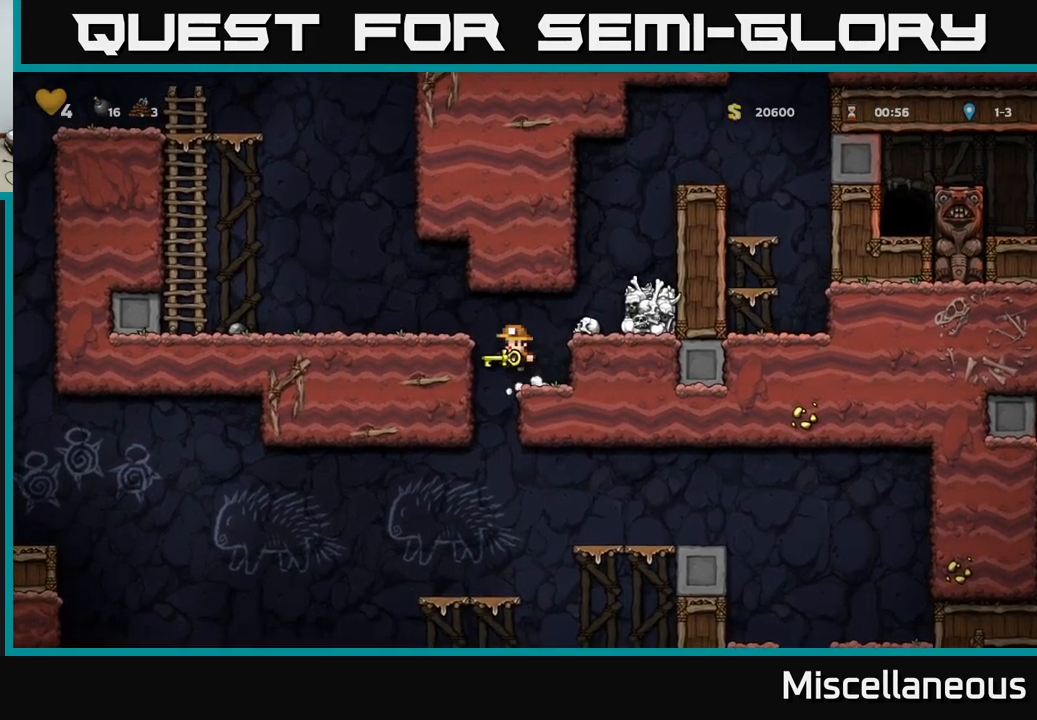
{"buttons": ["A", "DPAD_LEFT"], "events": [[117, "A", "up"], [467, "A", "down"]]}
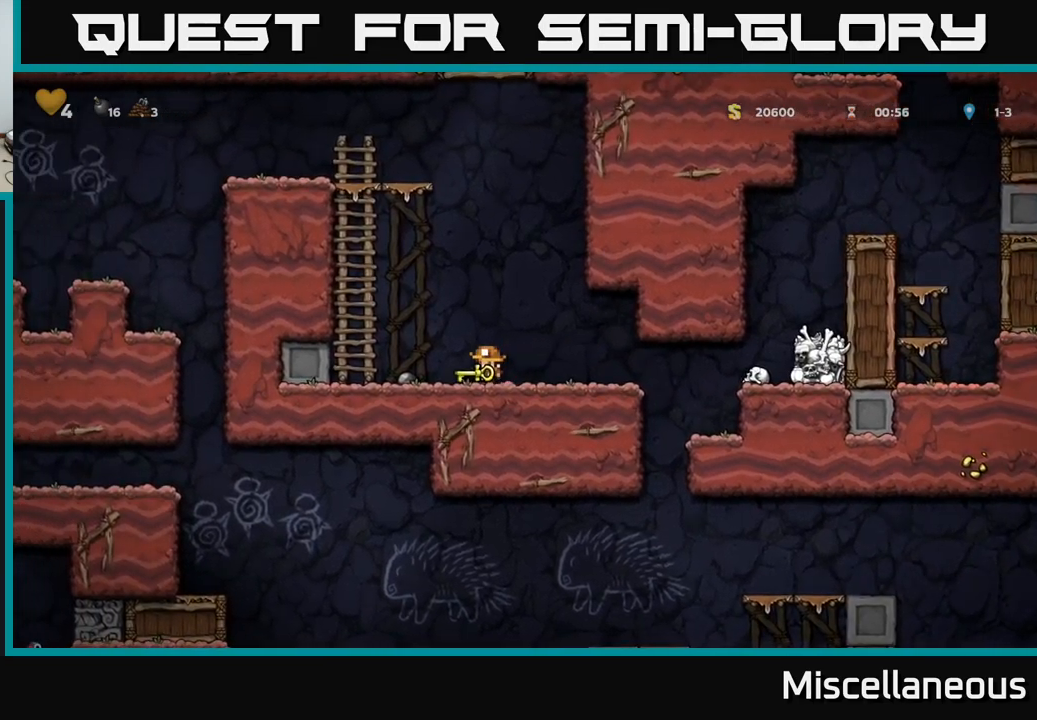
{"buttons": ["DPAD_UP"], "events": [[167, "A", "up"], [200, "DPAD_UP", "down"], [217, "DPAD_LEFT", "up"], [283, "A", "down"], [467, "A", "up"]]}
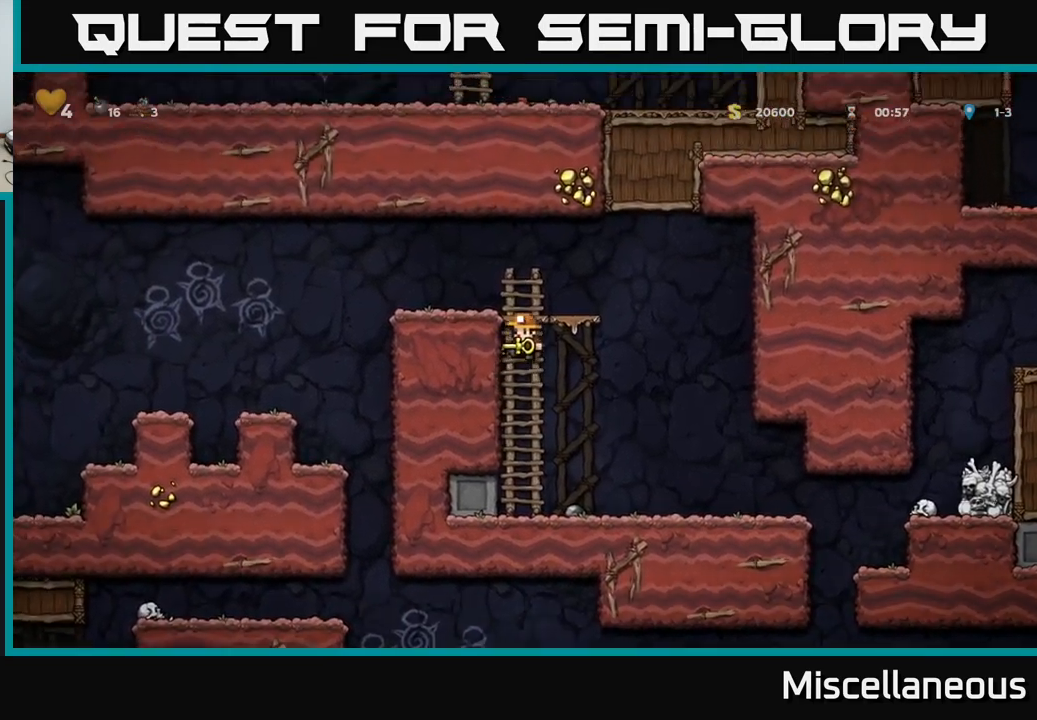
{"buttons": ["DPAD_LEFT"], "events": [[133, "A", "down"], [167, "DPAD_LEFT", "down"], [200, "DPAD_UP", "up"], [350, "A", "up"]]}
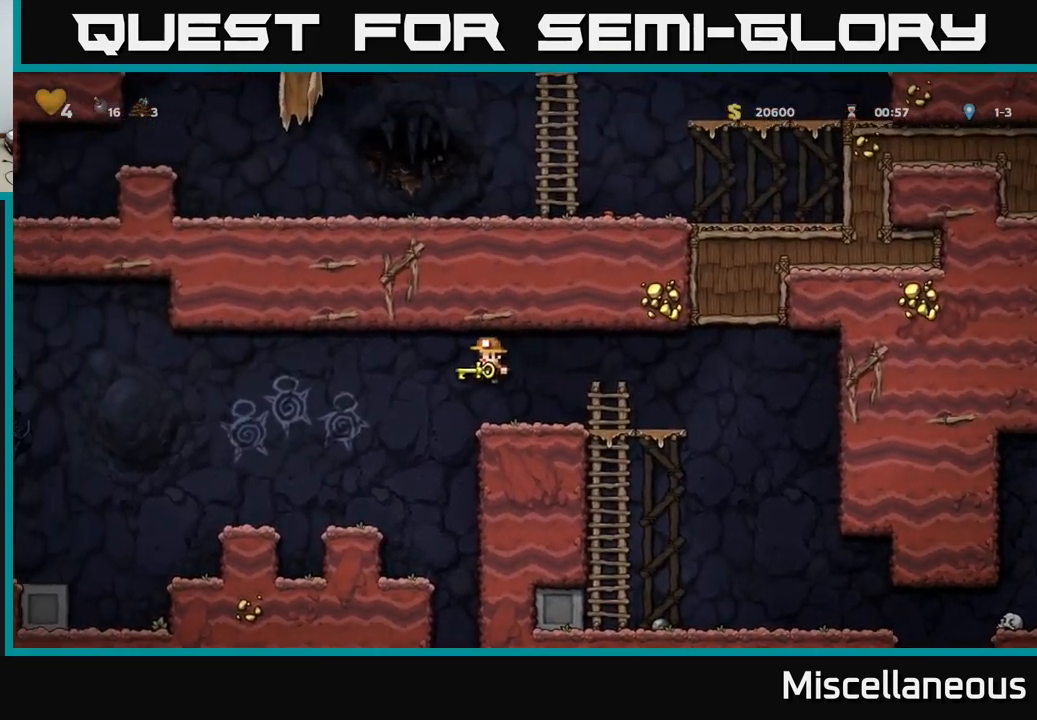
{"buttons": ["DPAD_LEFT"], "events": [[367, "A", "down"], [500, "A", "up"]]}
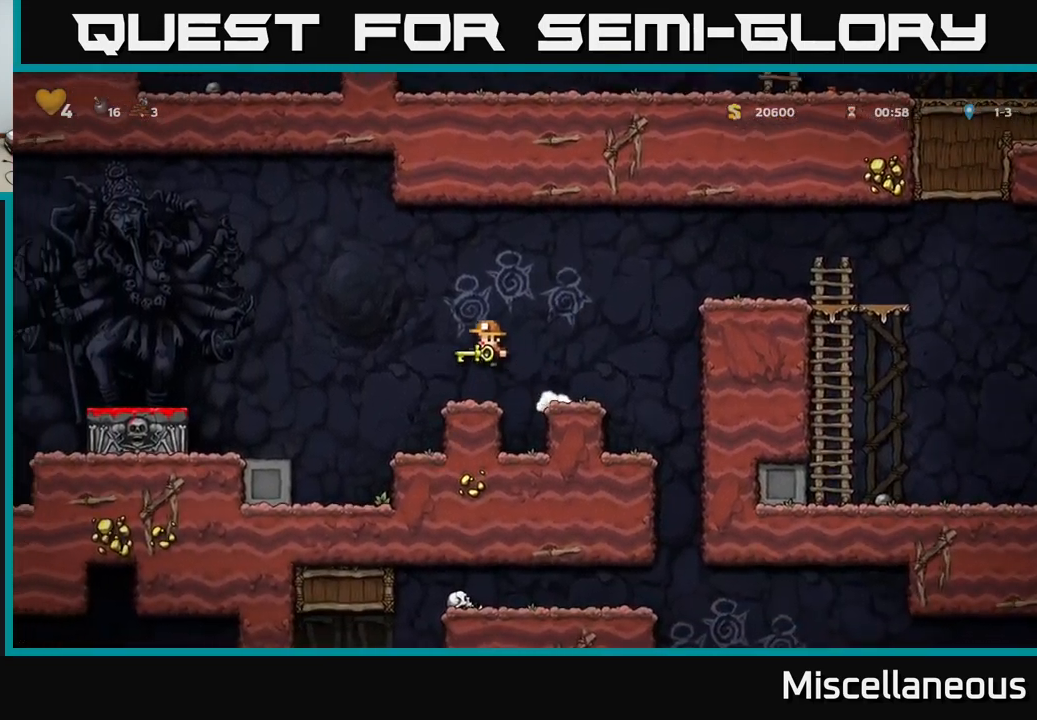
{"buttons": ["DPAD_RIGHT"], "events": [[200, "DPAD_LEFT", "up"], [350, "DPAD_RIGHT", "down"]]}
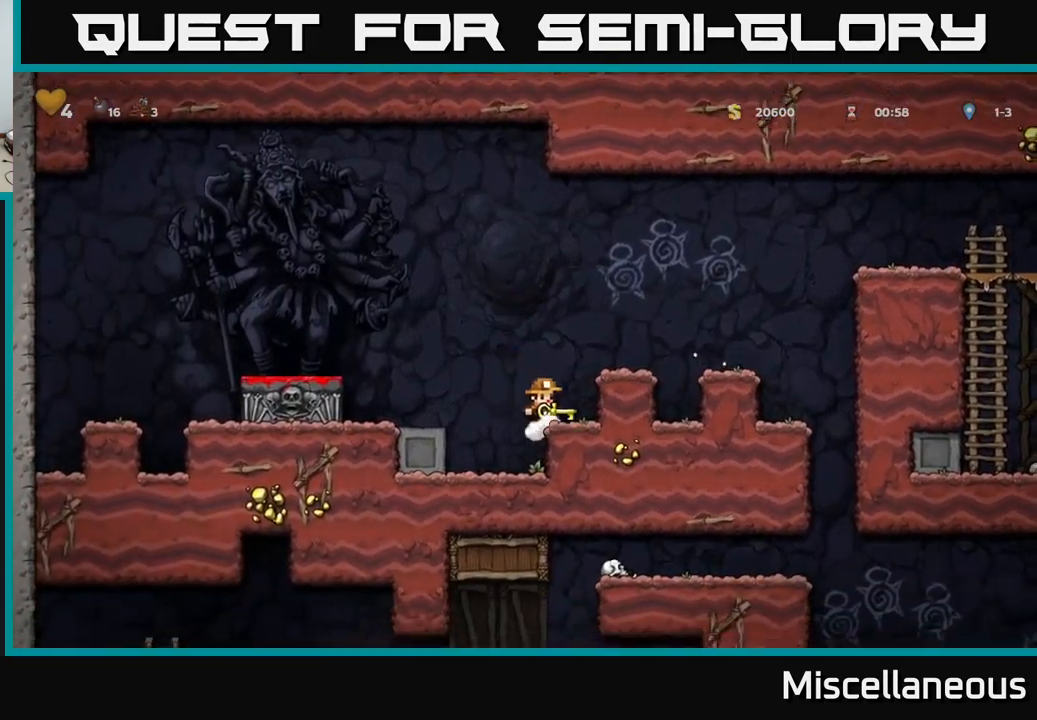
{"buttons": ["DPAD_RIGHT"], "events": [[50, "A", "down"], [200, "A", "up"]]}
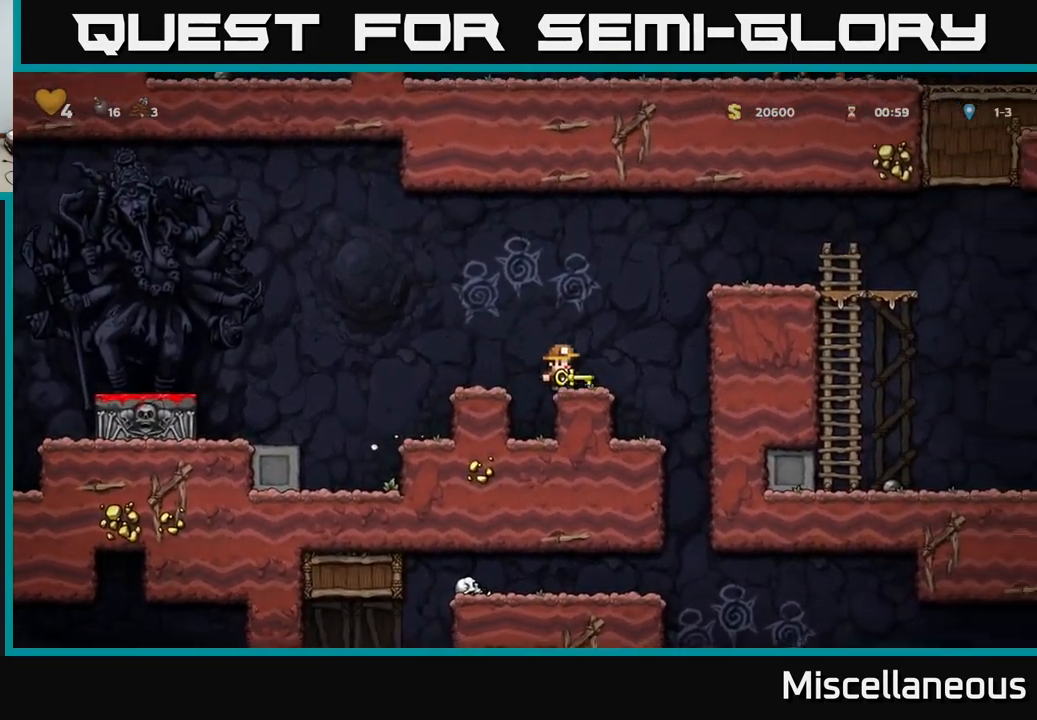
{"buttons": ["DPAD_LEFT"], "events": [[50, "A", "down"], [167, "A", "up"], [283, "DPAD_RIGHT", "up"], [400, "DPAD_LEFT", "down"]]}
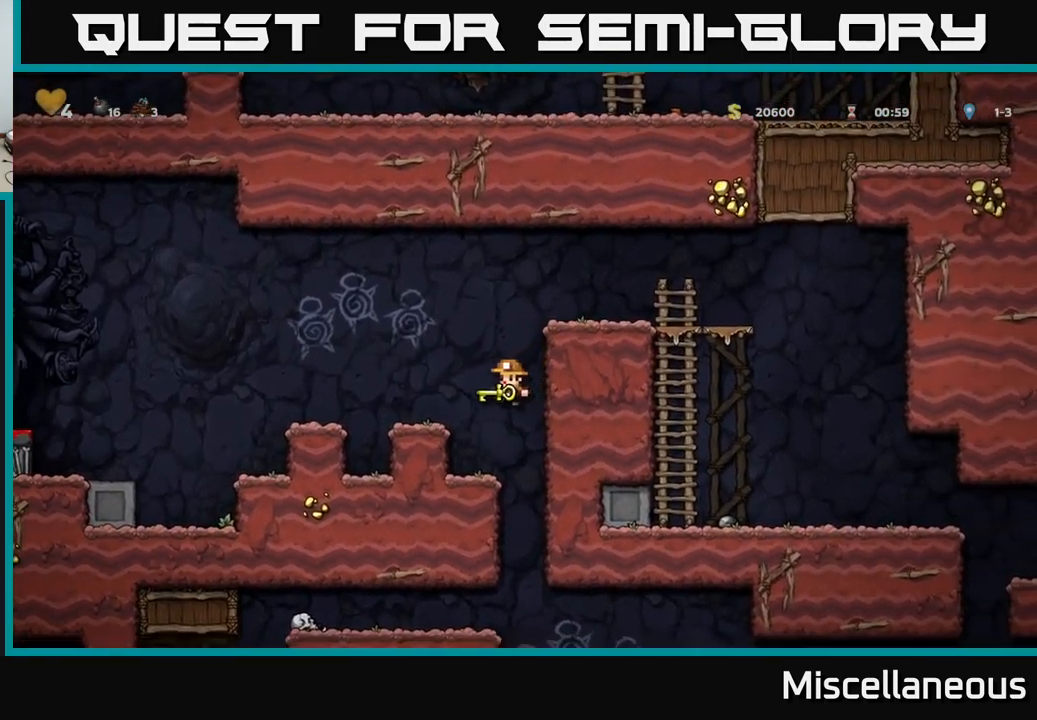
{"buttons": ["DPAD_DOWN"], "events": [[50, "DPAD_LEFT", "up"], [300, "DPAD_RIGHT", "down"], [400, "DPAD_RIGHT", "up"], [450, "DPAD_DOWN", "down"]]}
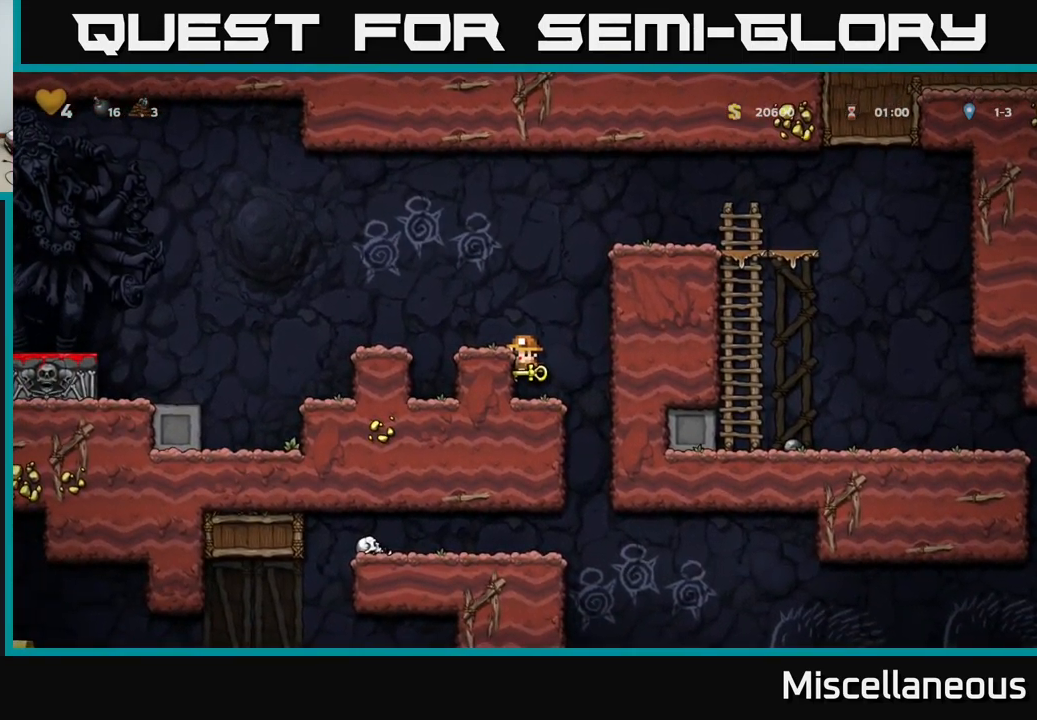
{"buttons": ["DPAD_LEFT"], "events": [[17, "A", "down"], [117, "A", "up"], [150, "DPAD_DOWN", "up"], [183, "DPAD_RIGHT", "down"], [333, "DPAD_RIGHT", "up"], [367, "DPAD_LEFT", "down"]]}
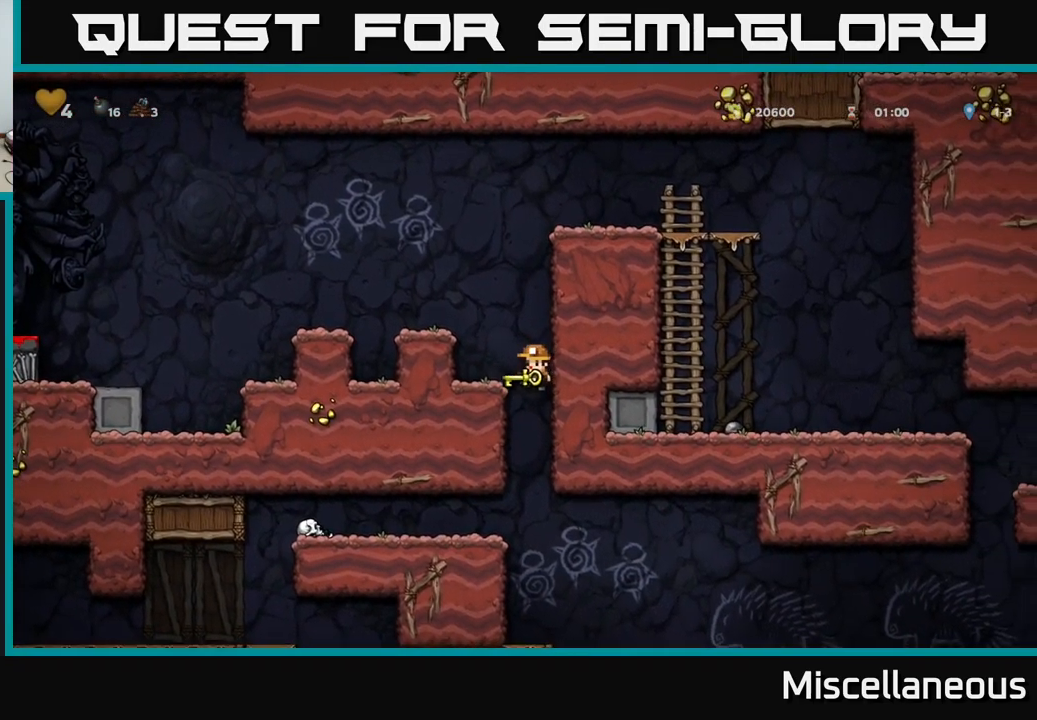
{"buttons": [], "events": [[50, "DPAD_DOWN", "down"], [83, "DPAD_LEFT", "up"], [100, "A", "down"], [200, "DPAD_DOWN", "up"], [217, "A", "up"]]}
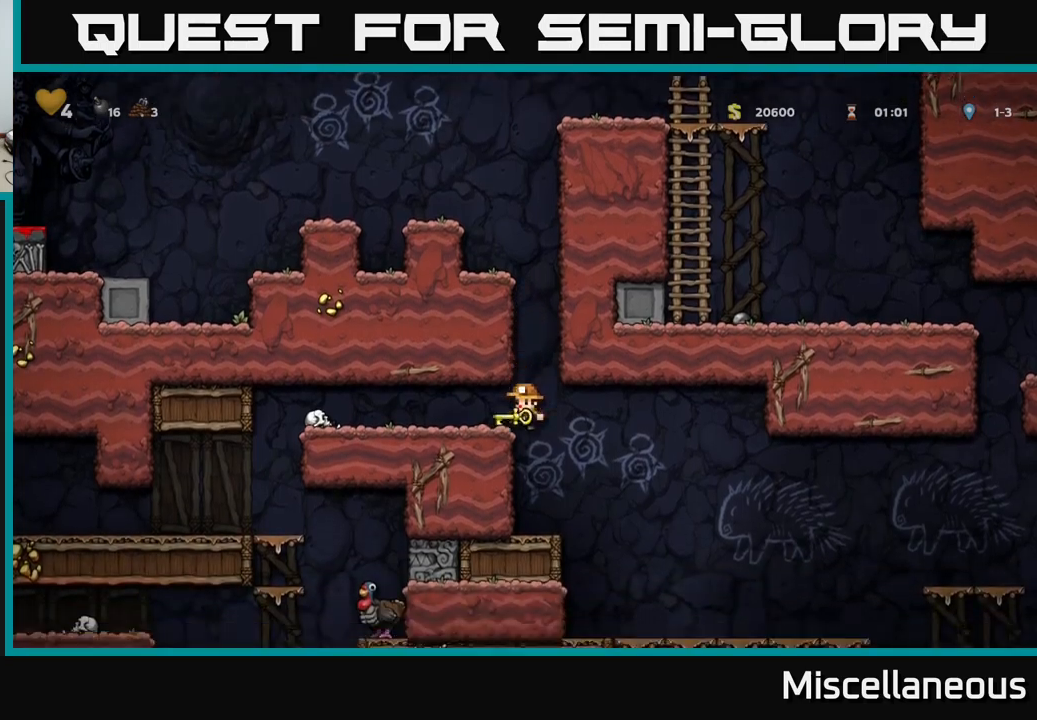
{"buttons": ["DPAD_DOWN"], "events": [[67, "DPAD_DOWN", "down"], [100, "A", "down"], [217, "A", "up"], [234, "DPAD_DOWN", "up"], [400, "DPAD_DOWN", "down"]]}
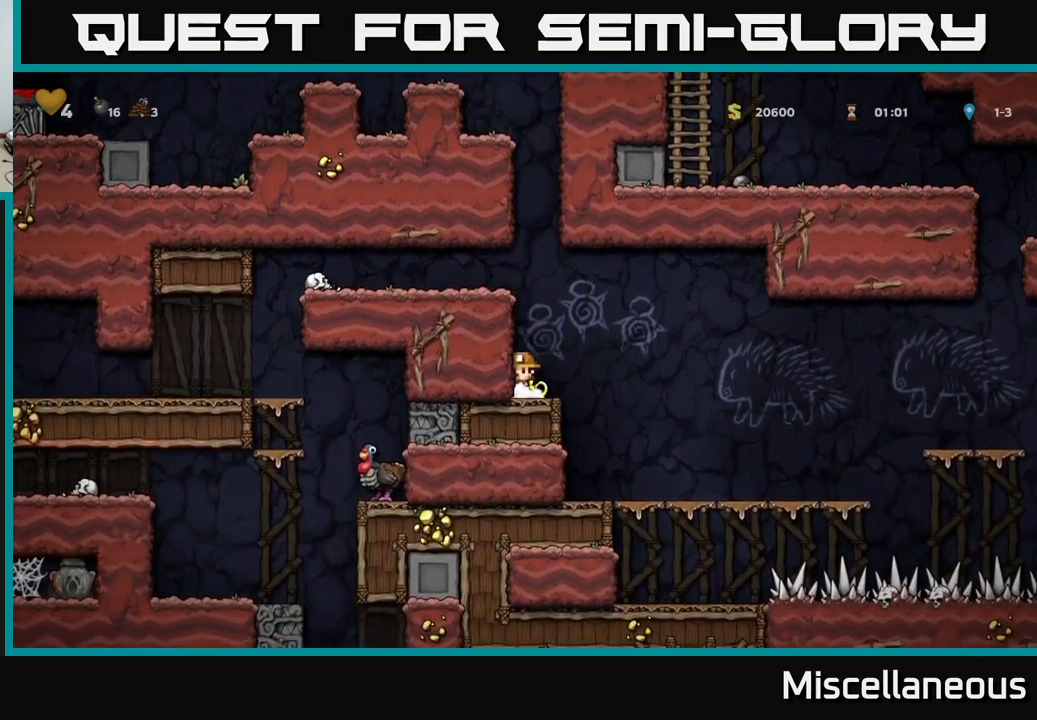
{"buttons": ["DPAD_DOWN"], "events": []}
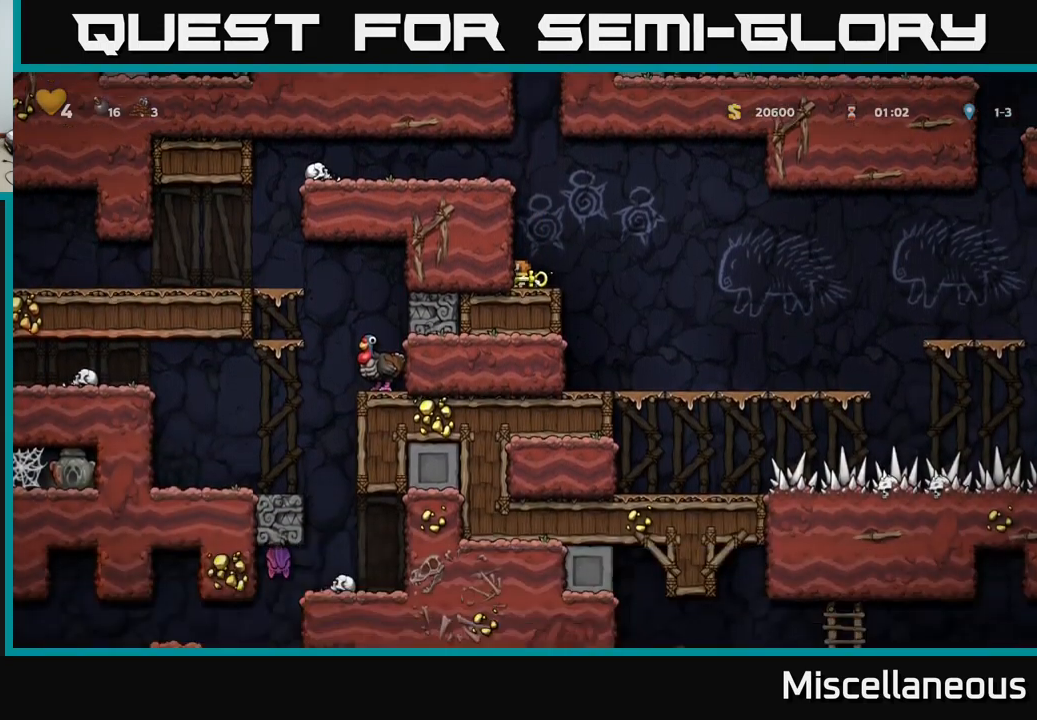
{"buttons": ["DPAD_DOWN"], "events": []}
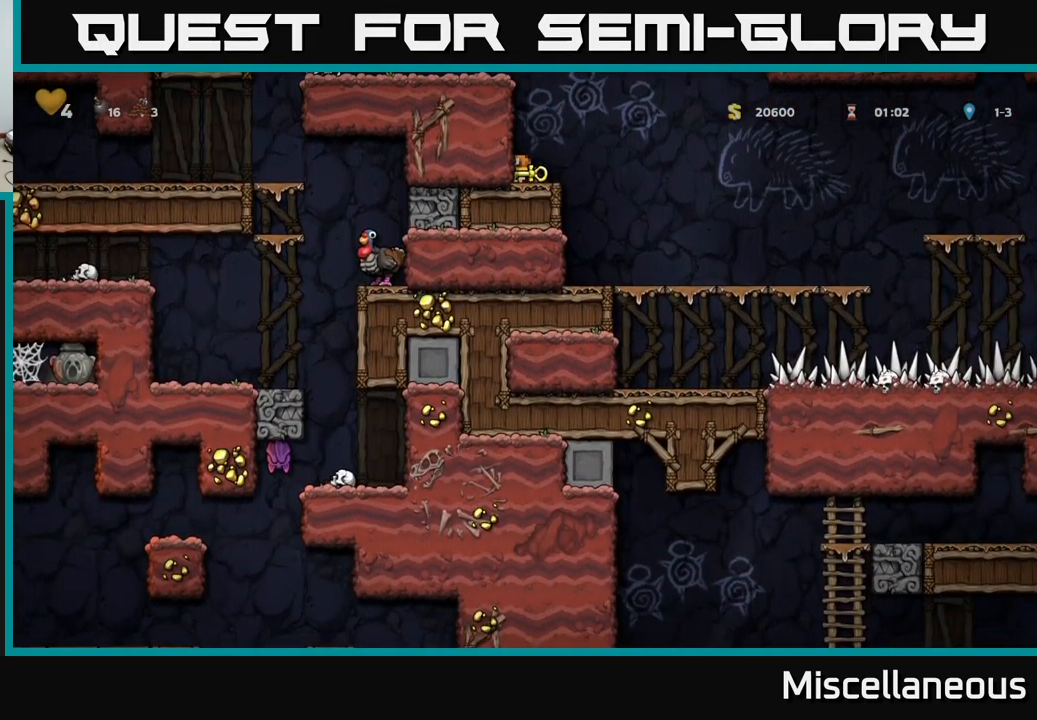
{"buttons": ["DPAD_LEFT"], "events": [[117, "DPAD_DOWN", "up"], [167, "A", "down"], [250, "DPAD_LEFT", "down"], [384, "A", "up"]]}
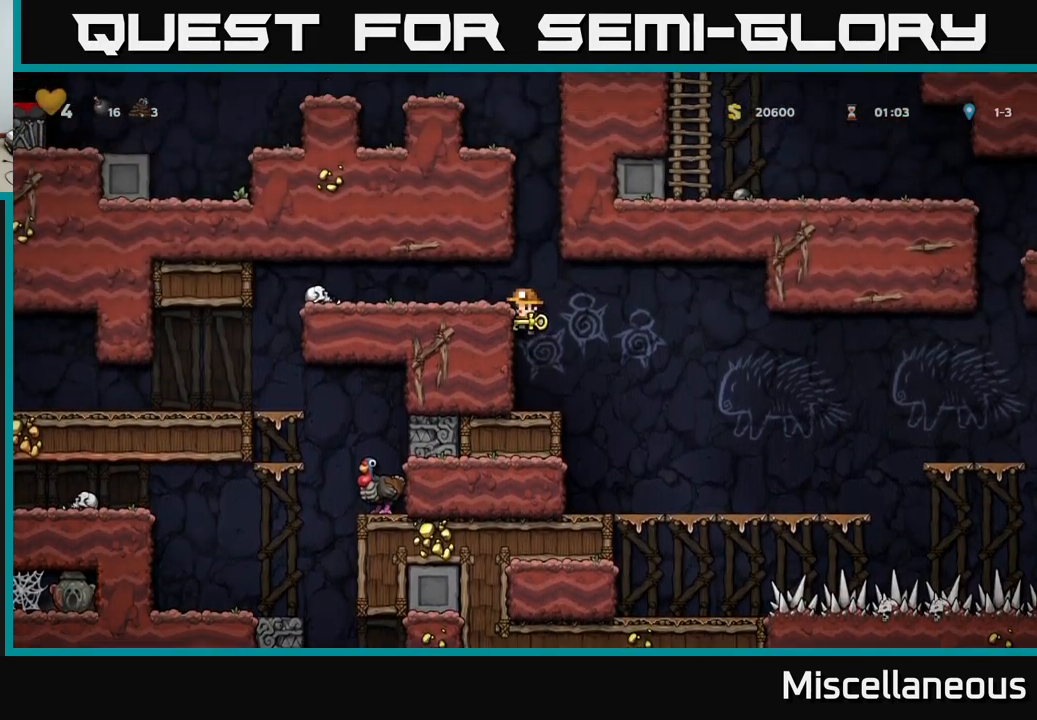
{"buttons": ["DPAD_LEFT"], "events": [[17, "A", "down"], [150, "A", "up"]]}
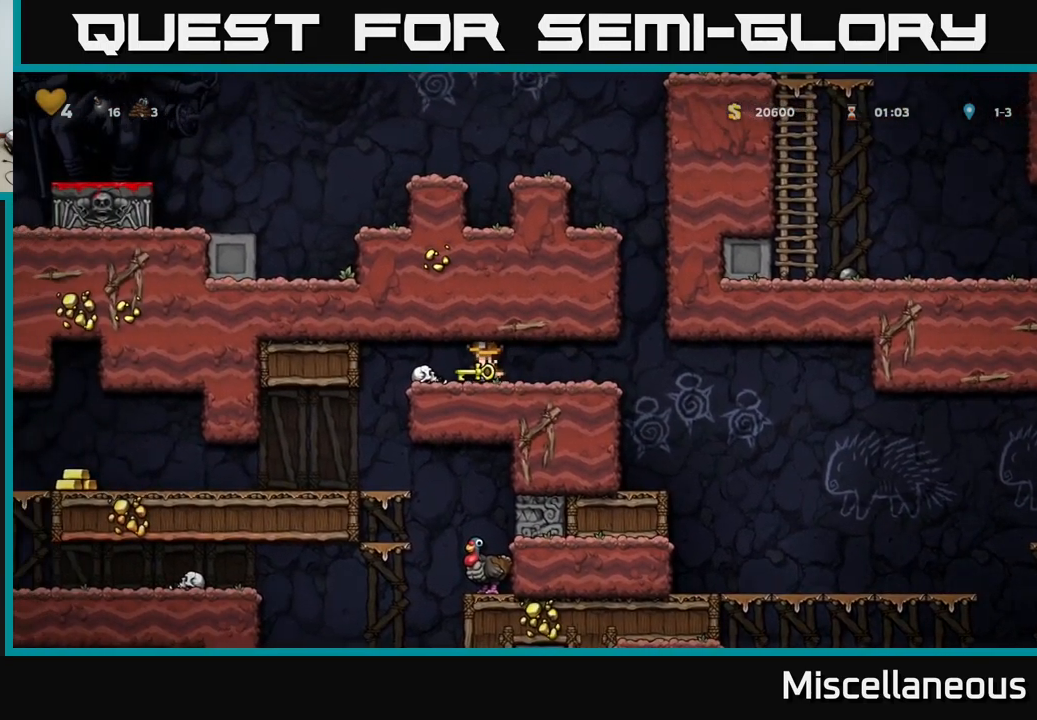
{"buttons": ["DPAD_LEFT"], "events": []}
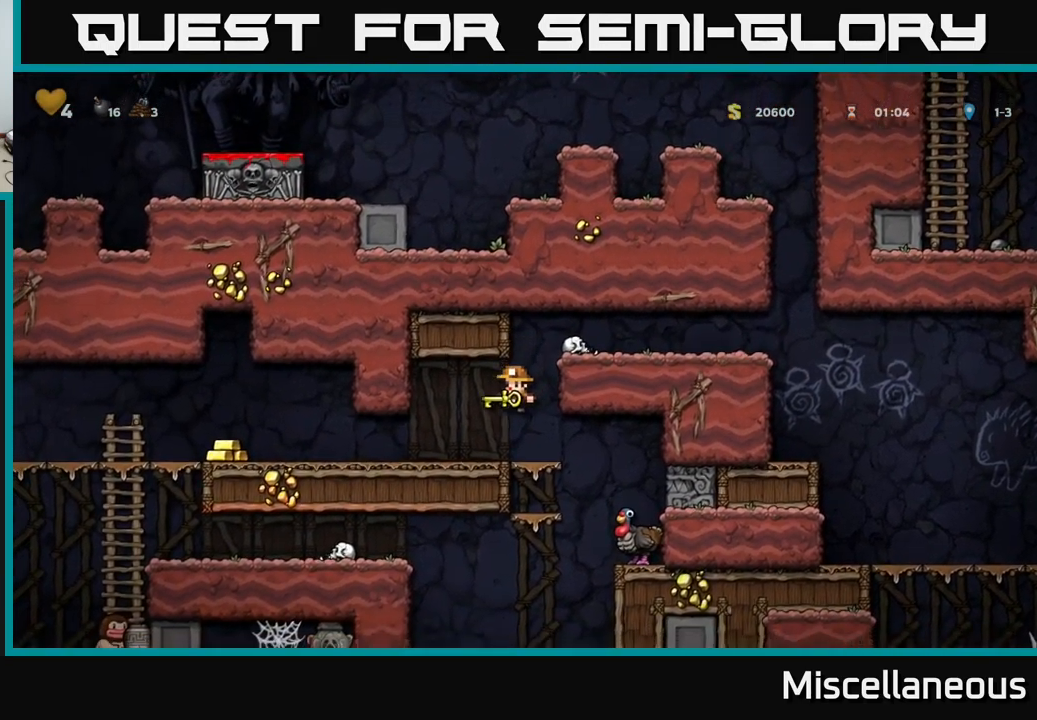
{"buttons": ["DPAD_LEFT"], "events": []}
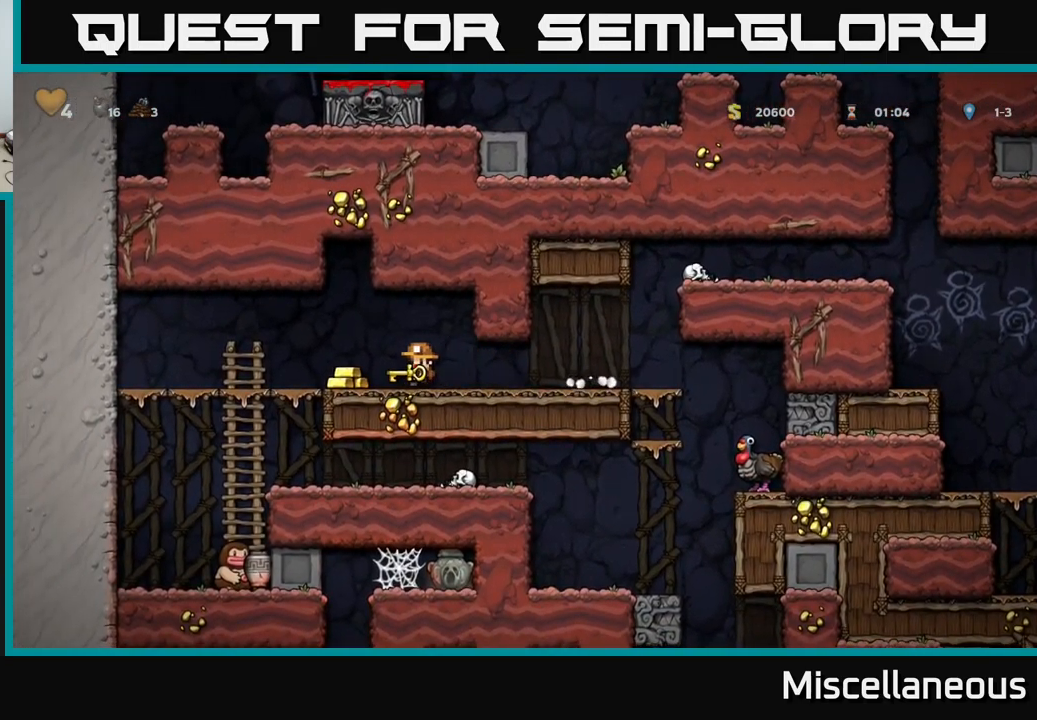
{"buttons": ["DPAD_LEFT"], "events": [[100, "DPAD_LEFT", "up"], [150, "DPAD_RIGHT", "down"], [417, "DPAD_RIGHT", "up"], [500, "DPAD_LEFT", "down"]]}
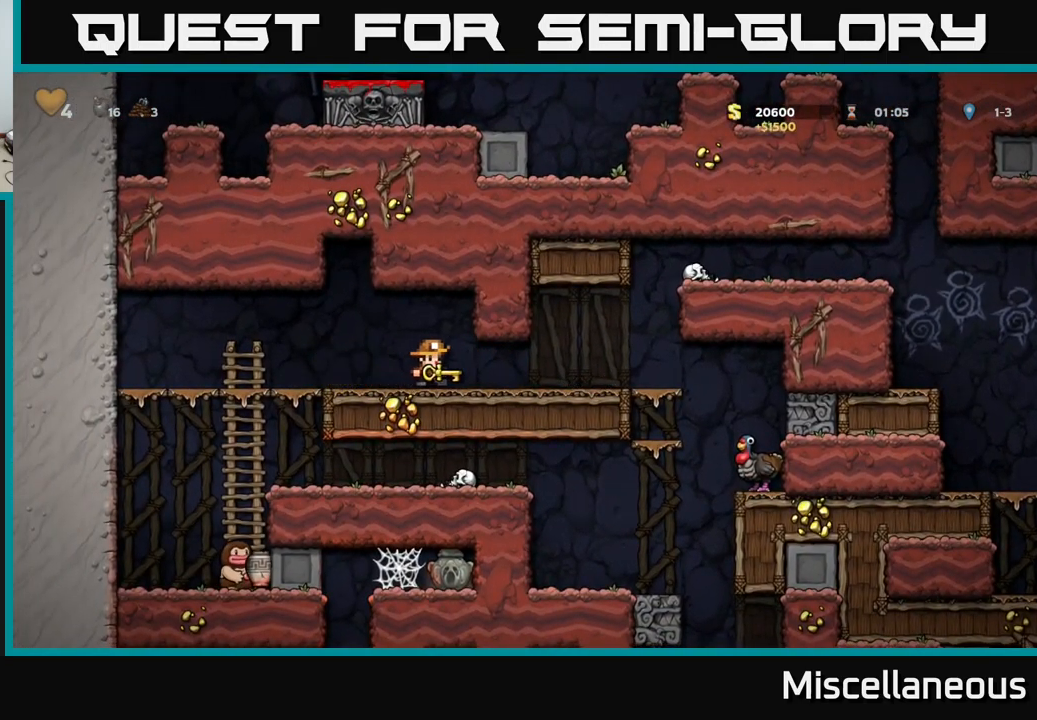
{"buttons": ["DPAD_DOWN"], "events": [[117, "DPAD_LEFT", "up"], [350, "DPAD_RIGHT", "down"], [400, "DPAD_RIGHT", "up"], [484, "DPAD_DOWN", "down"]]}
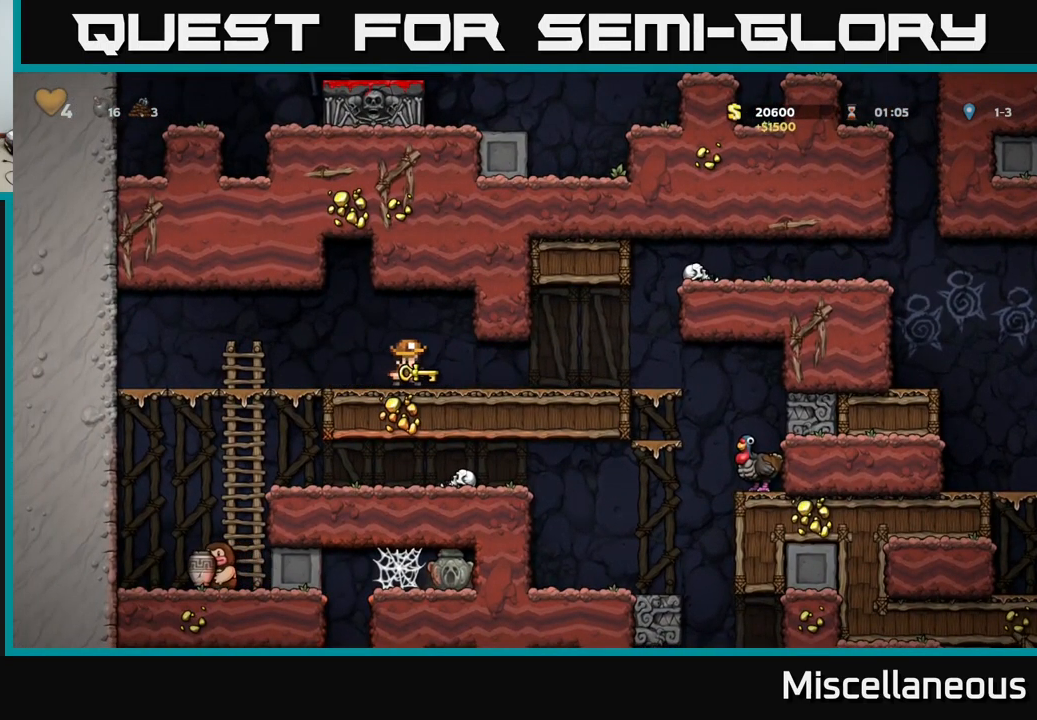
{"buttons": ["DPAD_RIGHT"], "events": [[167, "DPAD_DOWN", "up"], [300, "DPAD_RIGHT", "down"]]}
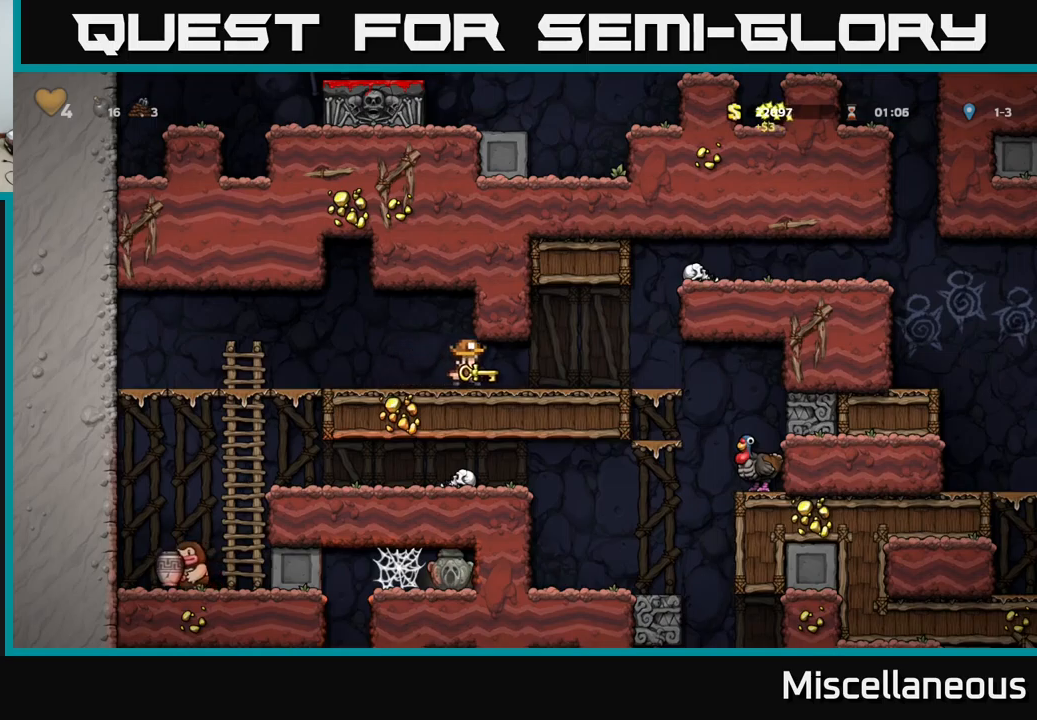
{"buttons": ["DPAD_RIGHT"], "events": [[84, "DPAD_RIGHT", "up"], [384, "DPAD_RIGHT", "down"]]}